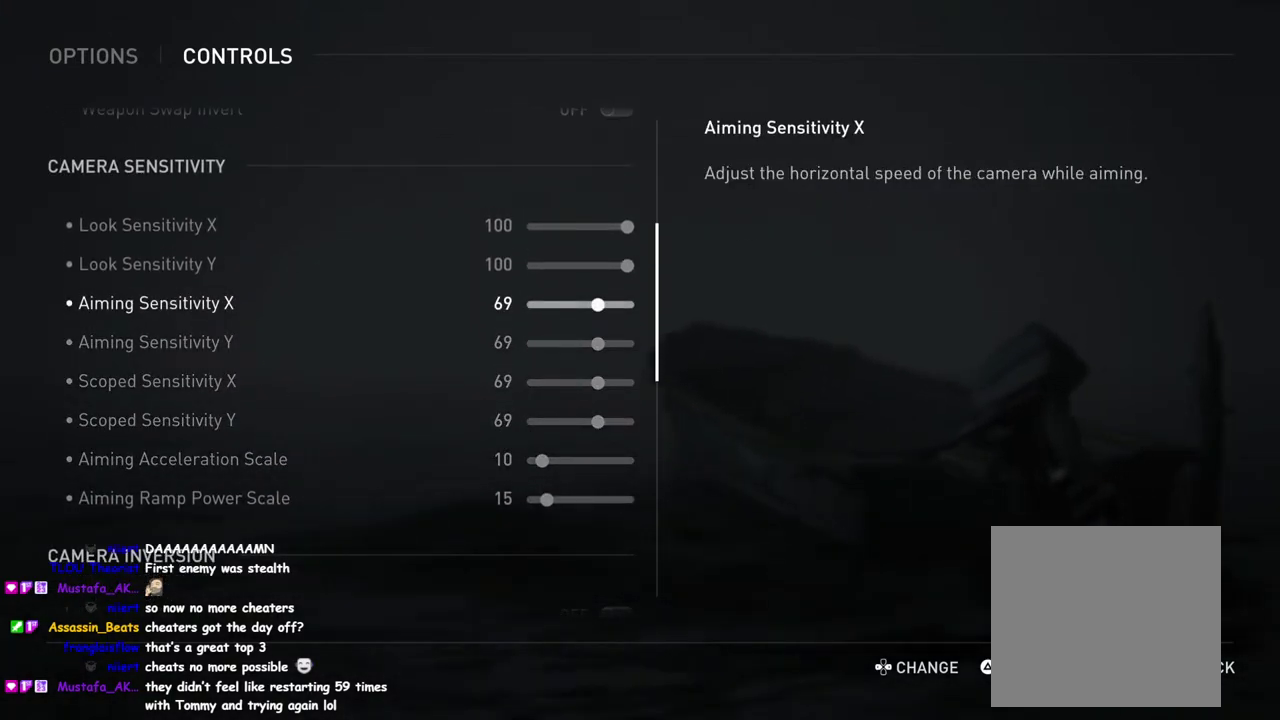
Gameplay with a controller (PlayStation layout); each line is a JSON object with the inputs held at the frame after it. "events" lists button and stick changes between this image and that frame as [ms after this image, input, new state], when the widget could be followed in between. This overlay highlights the sticks when they move; stick clicks (L3 R3) are not distinguishable. Not read: left_stick.
{"buttons": [], "right_stick": "center", "events": [[267, "DPAD_UP", "down"], [400, "DPAD_UP", "up"]]}
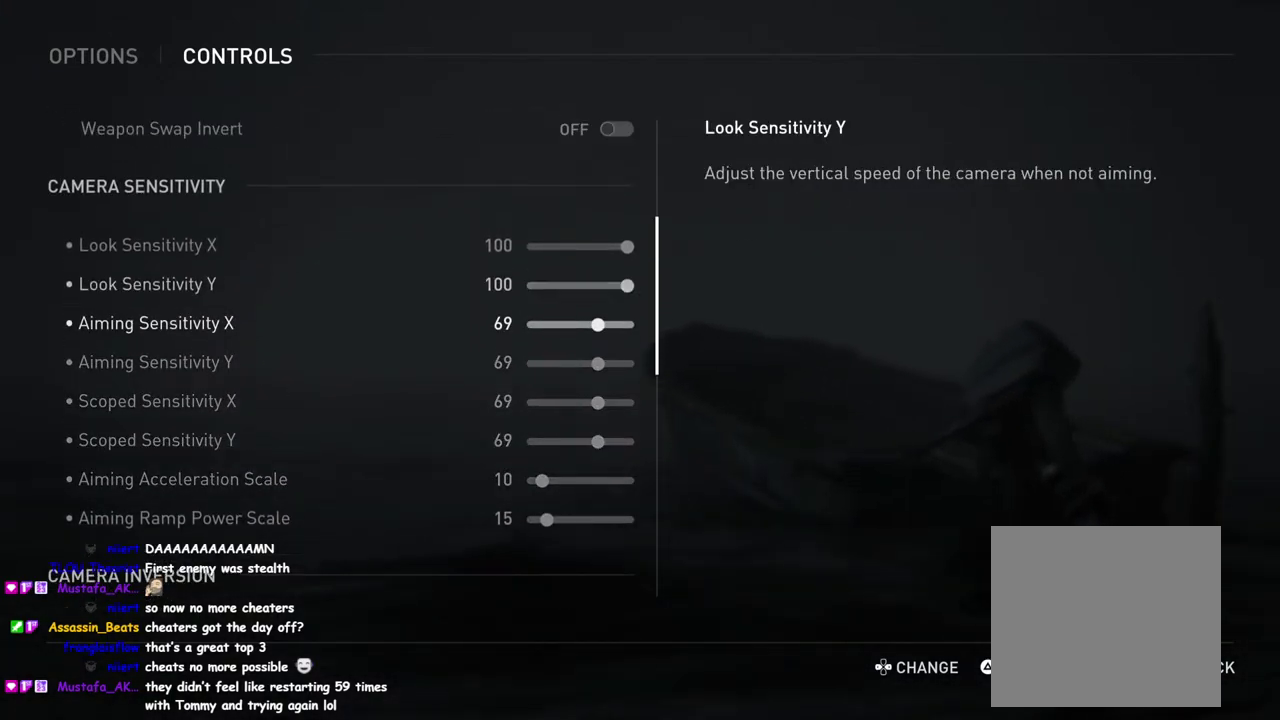
{"buttons": [], "right_stick": "center", "events": []}
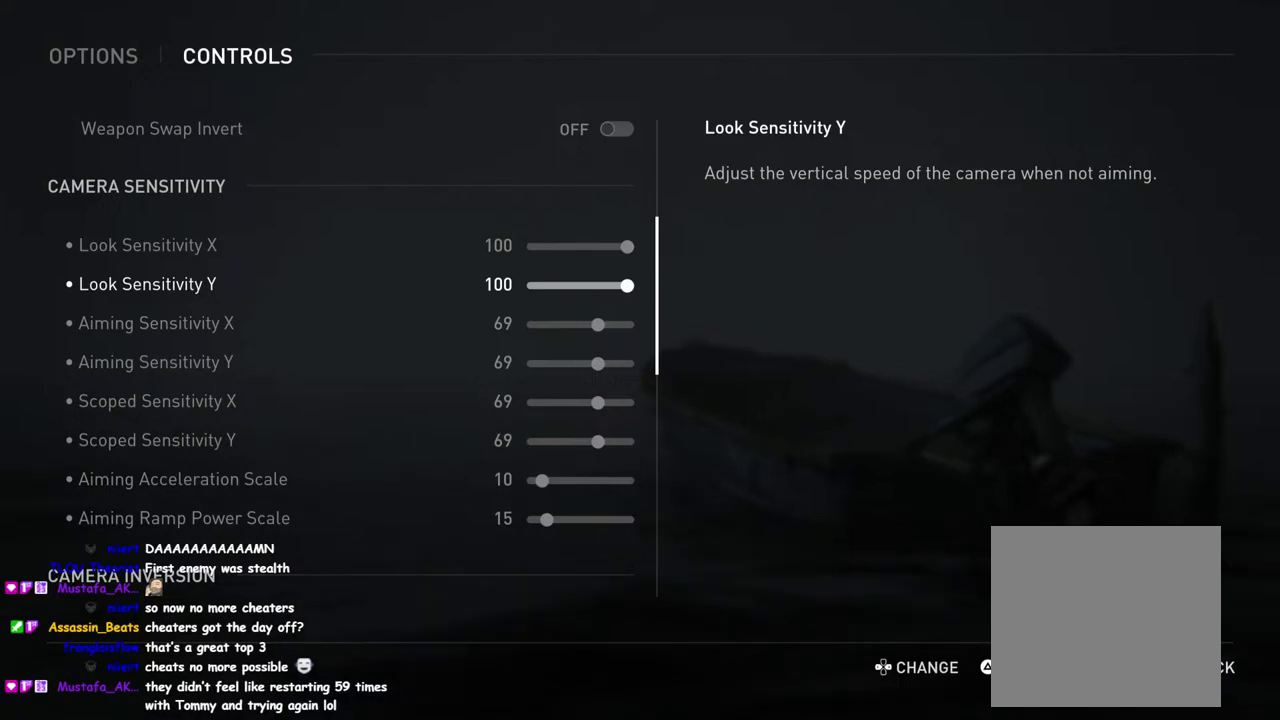
{"buttons": [], "right_stick": "center", "events": [[333, "DPAD_UP", "down"], [417, "DPAD_UP", "up"]]}
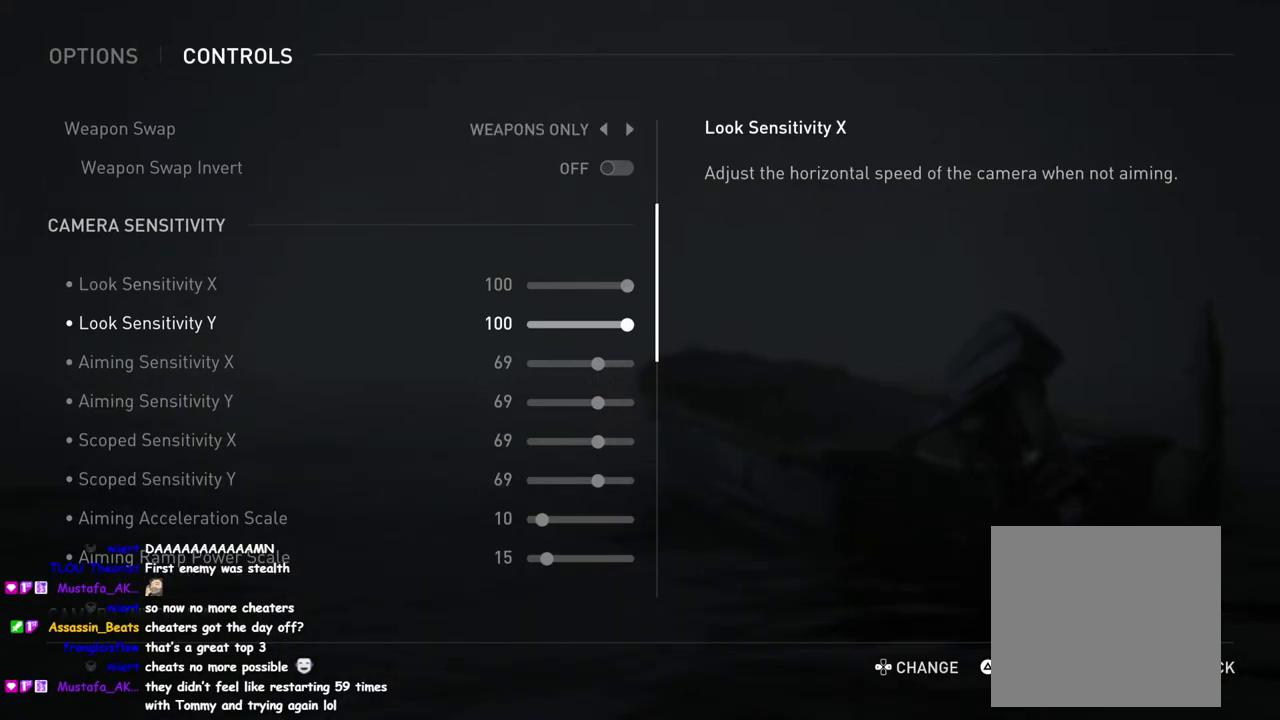
{"buttons": [], "right_stick": "center", "events": [[200, "DPAD_DOWN", "down"], [350, "DPAD_DOWN", "up"]]}
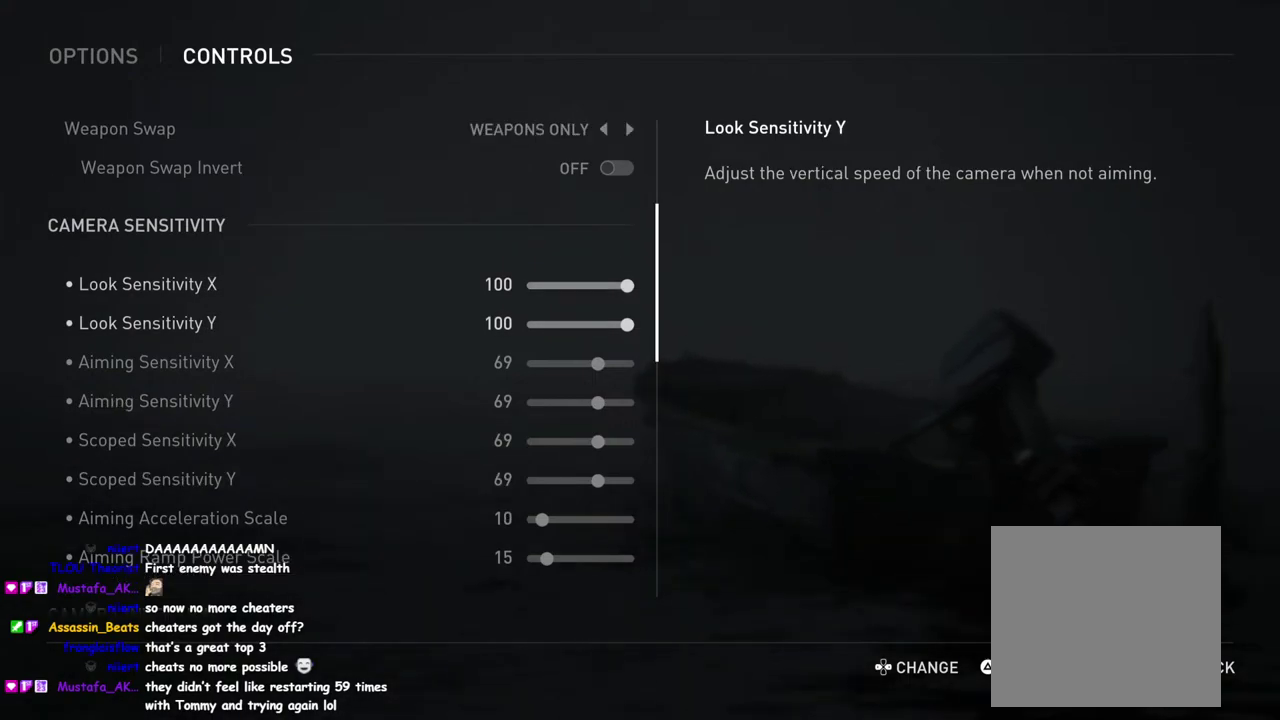
{"buttons": [], "right_stick": "center", "events": [[200, "DPAD_UP", "down"], [283, "DPAD_UP", "up"]]}
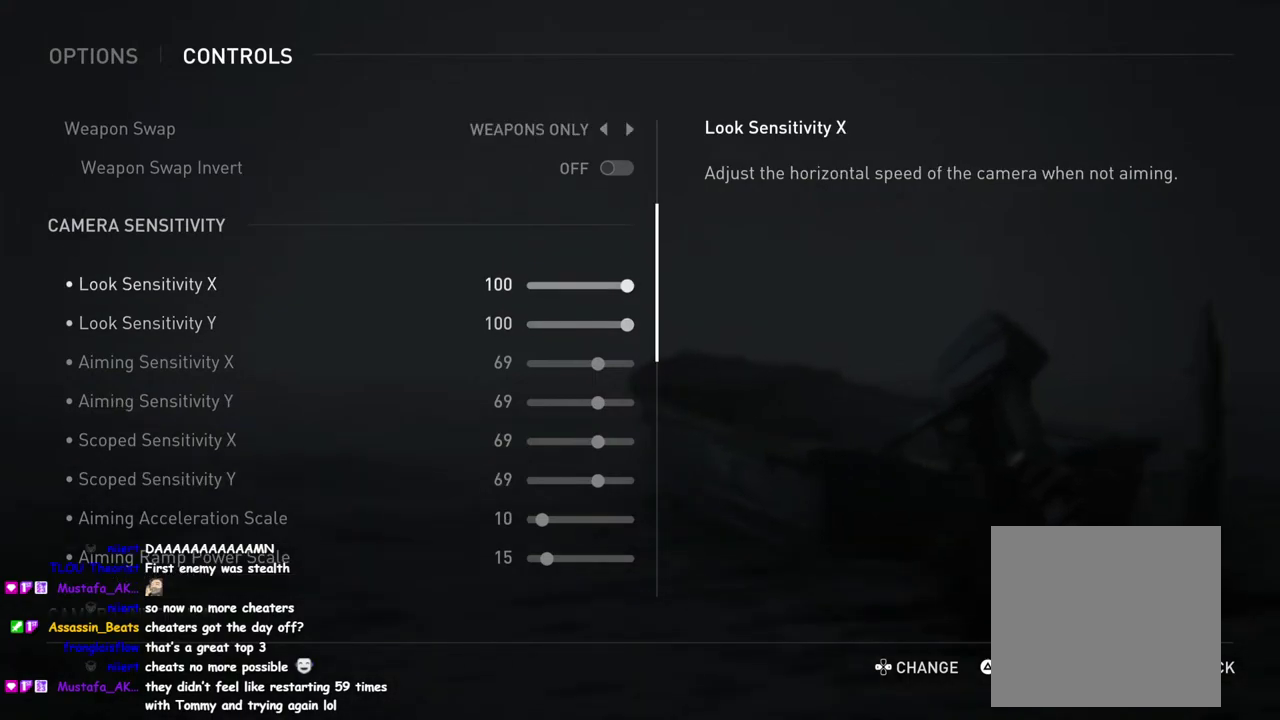
{"buttons": [], "right_stick": "down", "events": [[50, "DPAD_DOWN", "down"], [167, "DPAD_DOWN", "up"], [383, "right_stick", "down"]]}
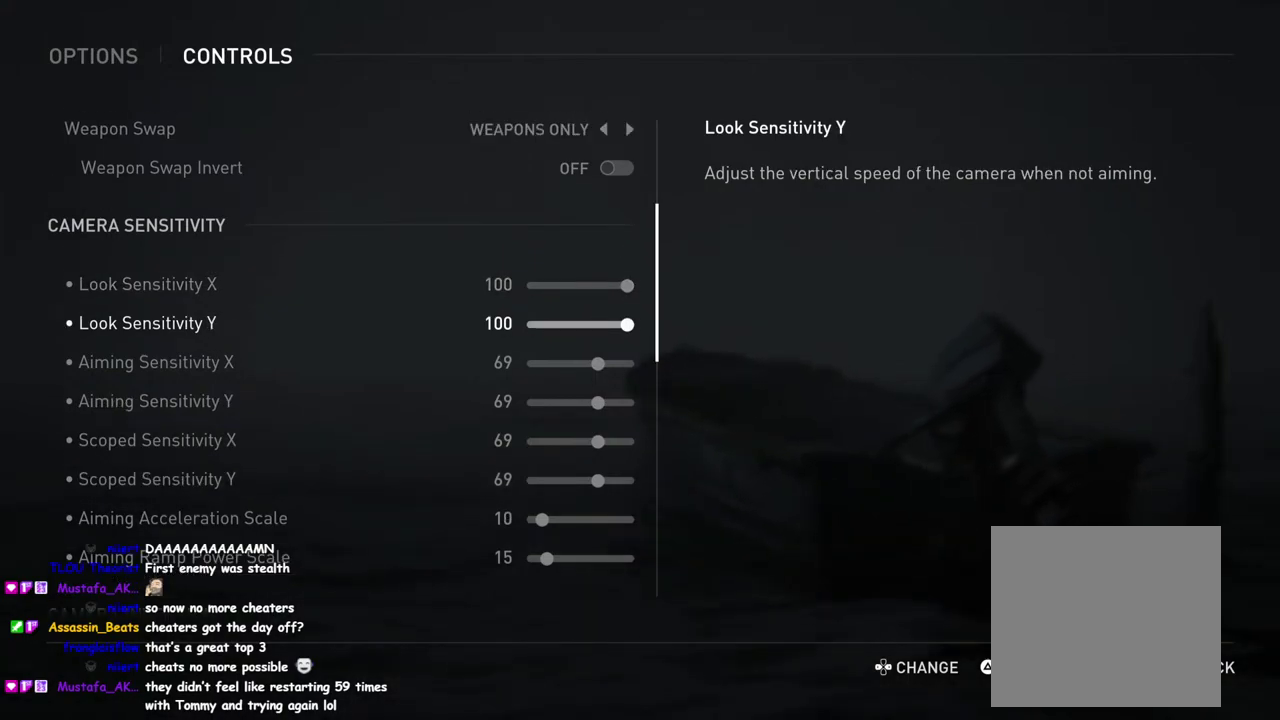
{"buttons": [], "right_stick": "down", "events": []}
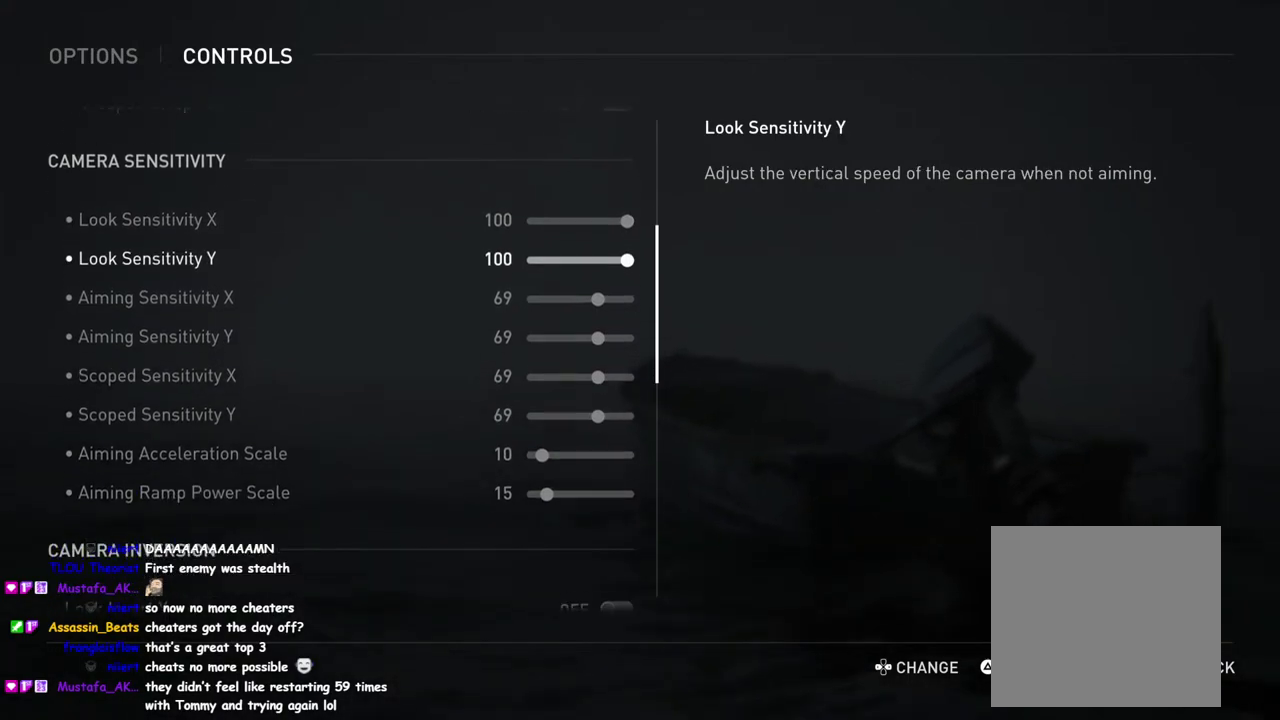
{"buttons": ["DPAD_DOWN"], "right_stick": "down", "events": [[17, "DPAD_DOWN", "down"]]}
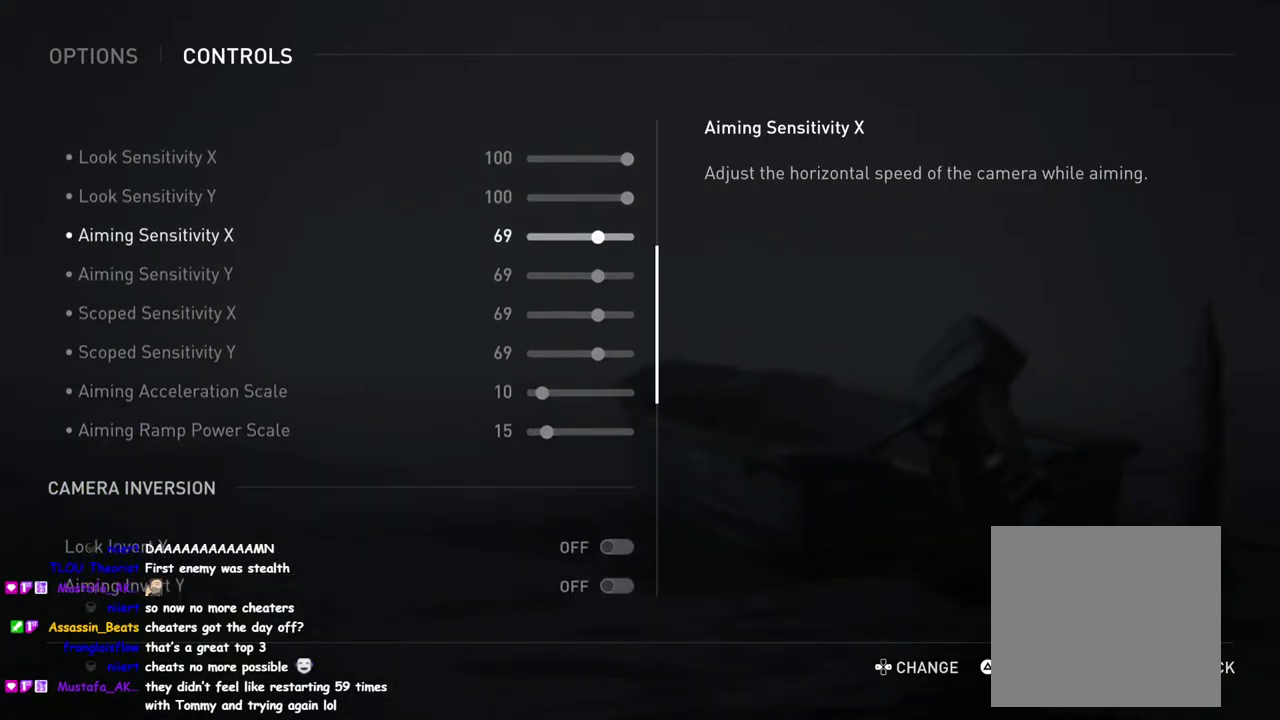
{"buttons": ["DPAD_DOWN"], "right_stick": "down", "events": []}
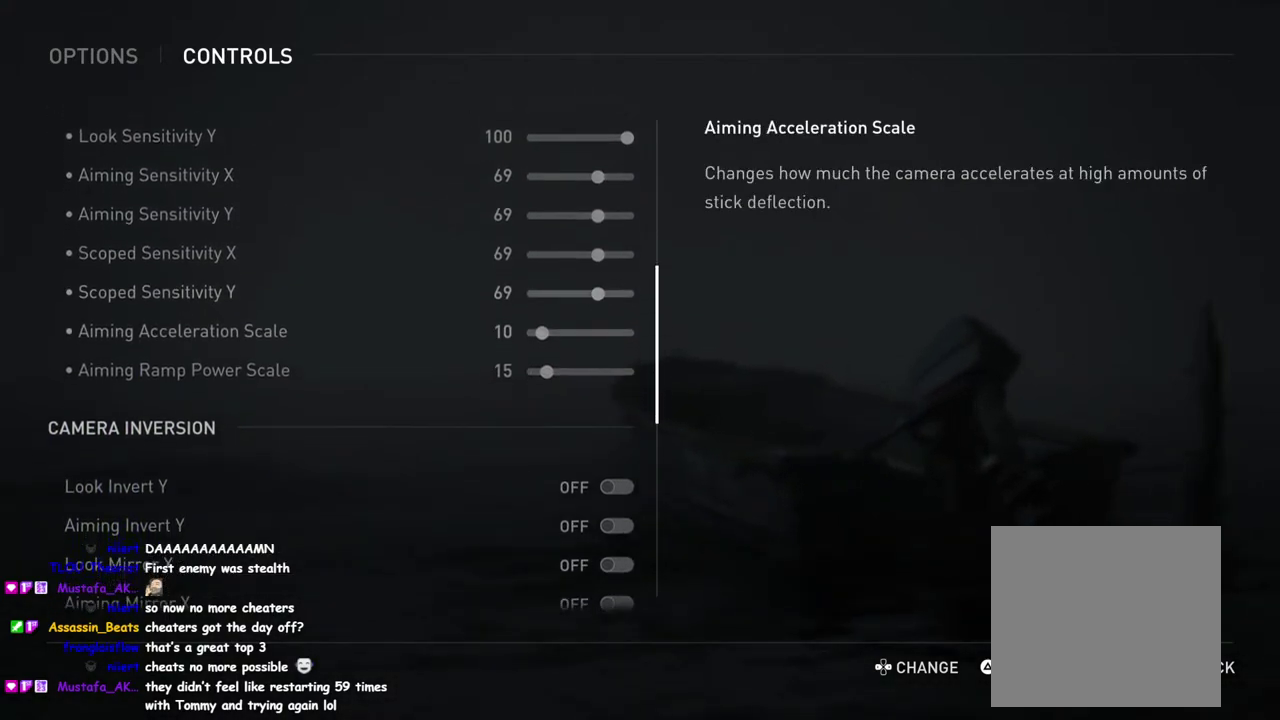
{"buttons": ["DPAD_DOWN"], "right_stick": "down", "events": []}
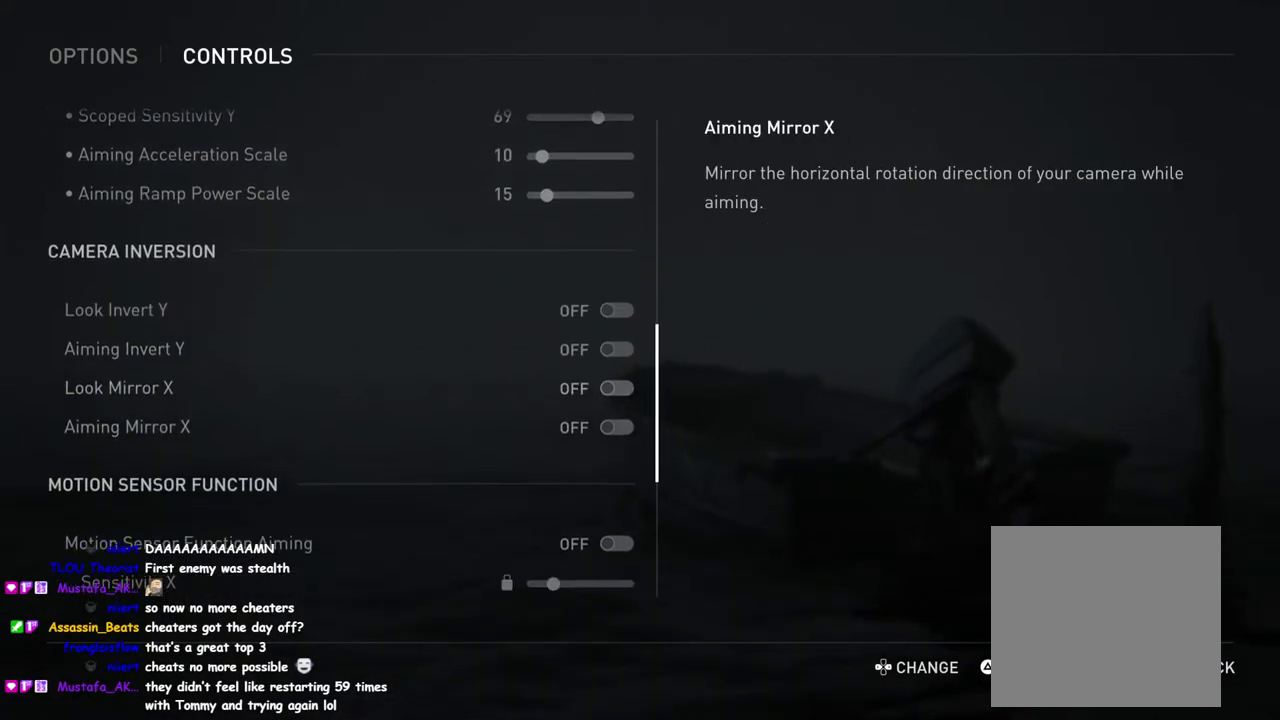
{"buttons": ["DPAD_DOWN"], "right_stick": "down", "events": []}
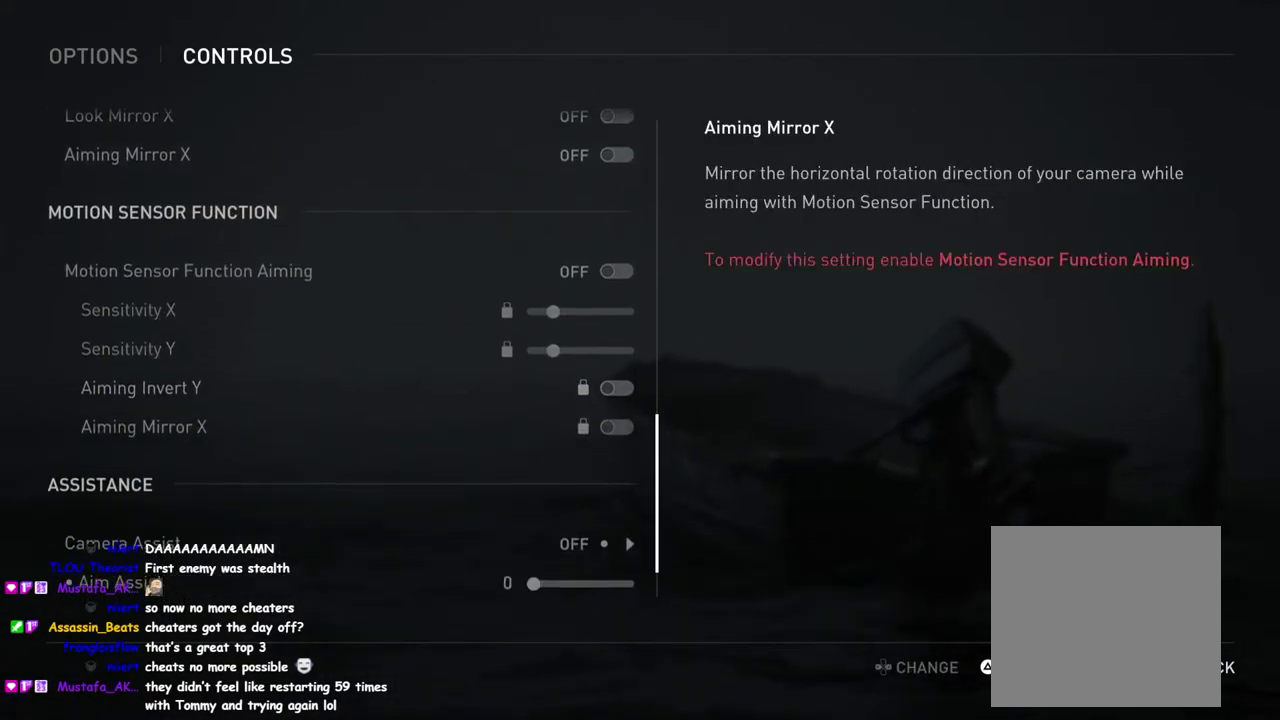
{"buttons": [], "right_stick": "center", "events": [[50, "DPAD_DOWN", "up"], [150, "right_stick", "center"]]}
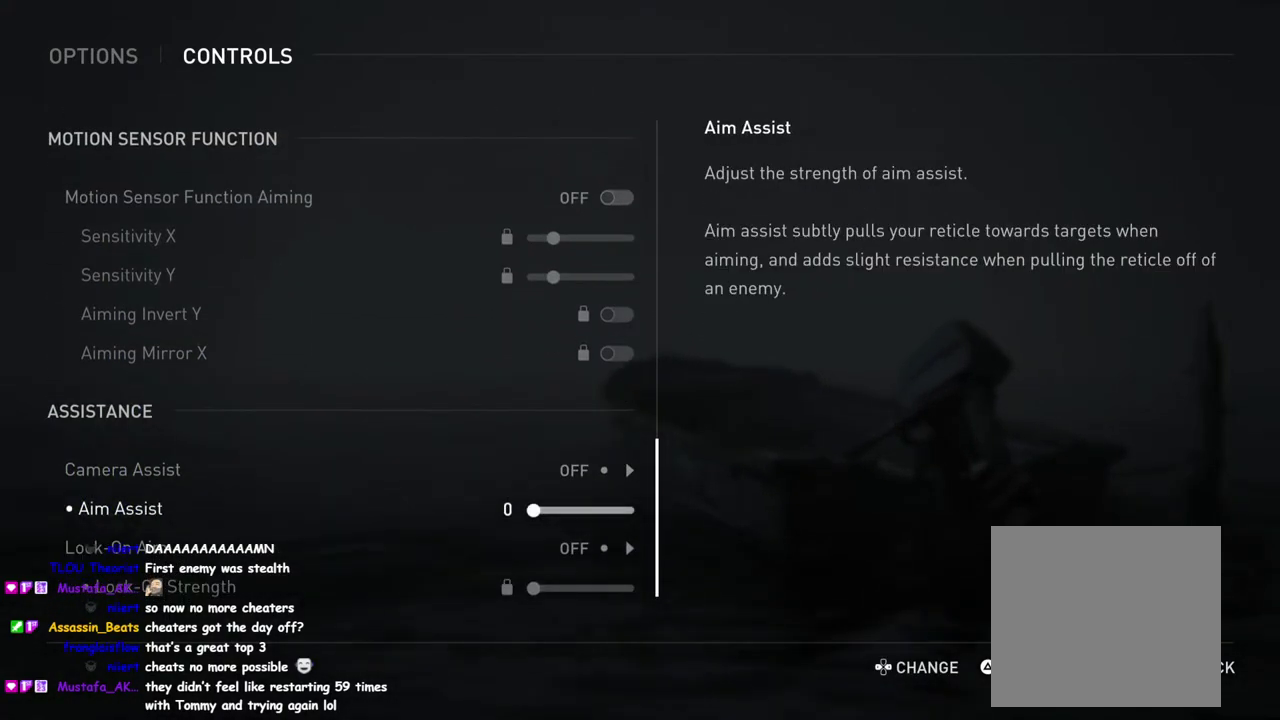
{"buttons": [], "right_stick": "center", "events": []}
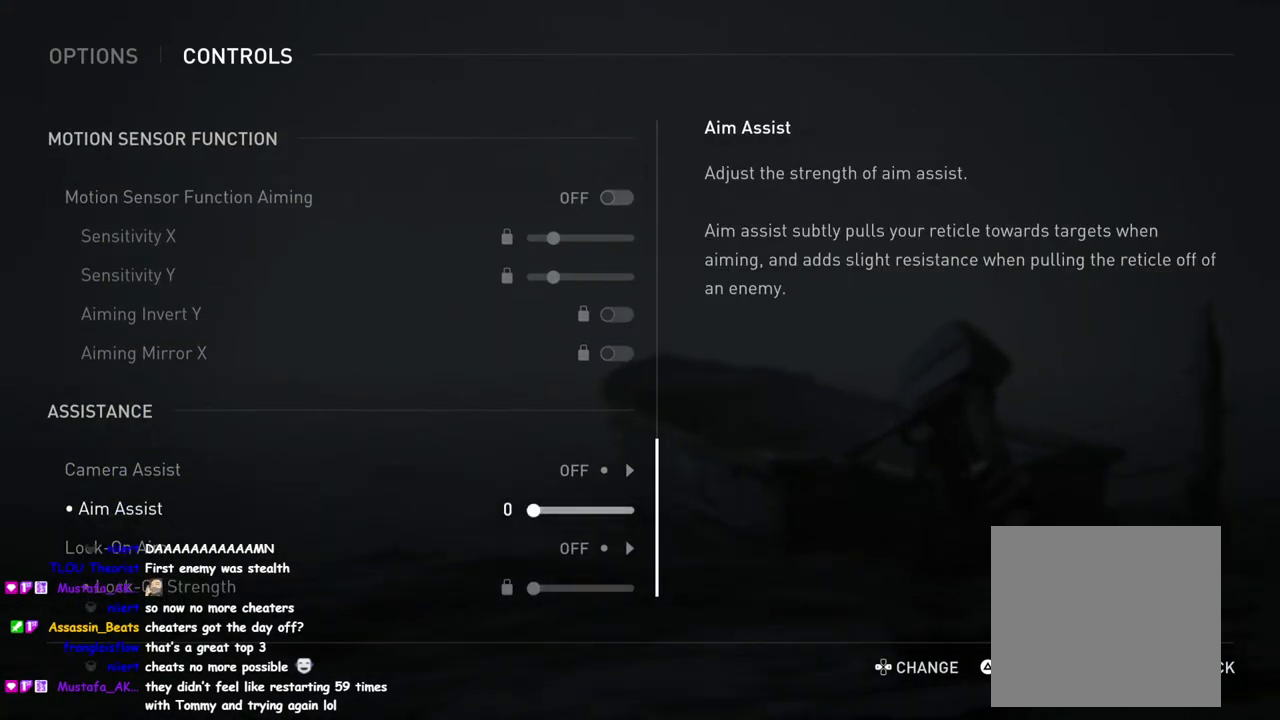
{"buttons": [], "right_stick": "up", "events": [[317, "right_stick", "up"]]}
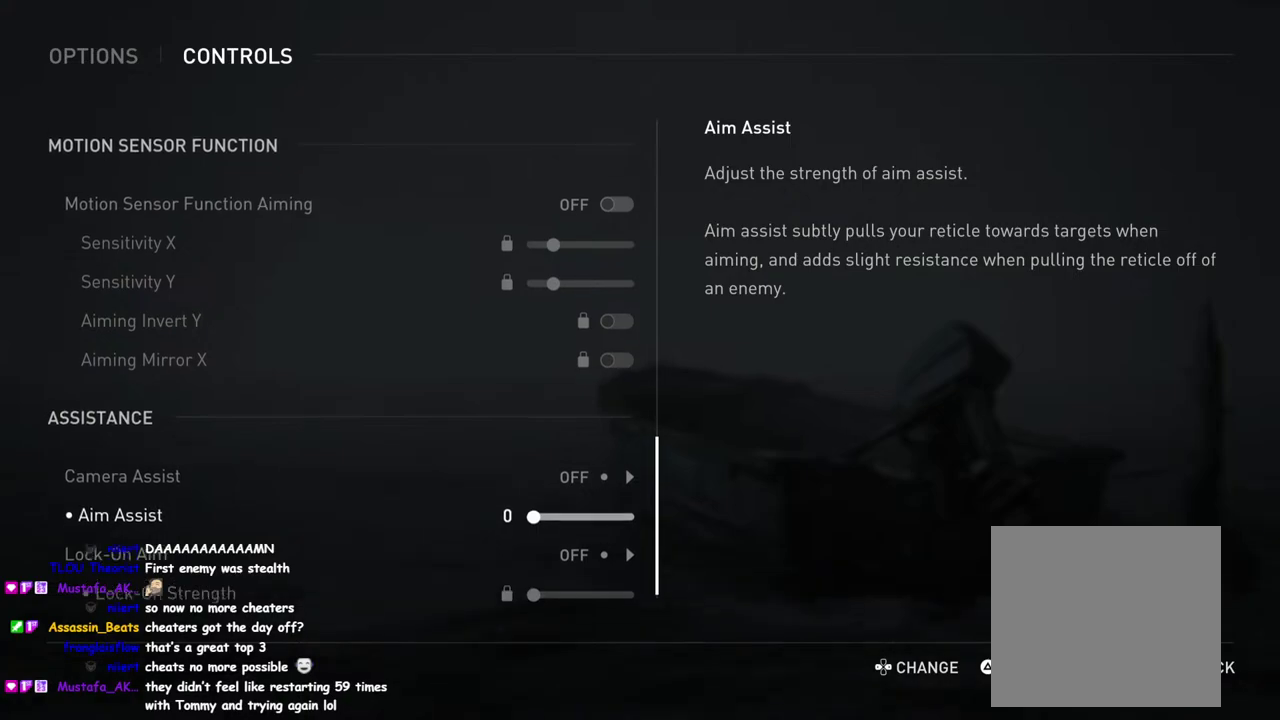
{"buttons": ["CIRCLE"], "right_stick": "center", "events": [[183, "right_stick", "center"], [483, "CIRCLE", "down"]]}
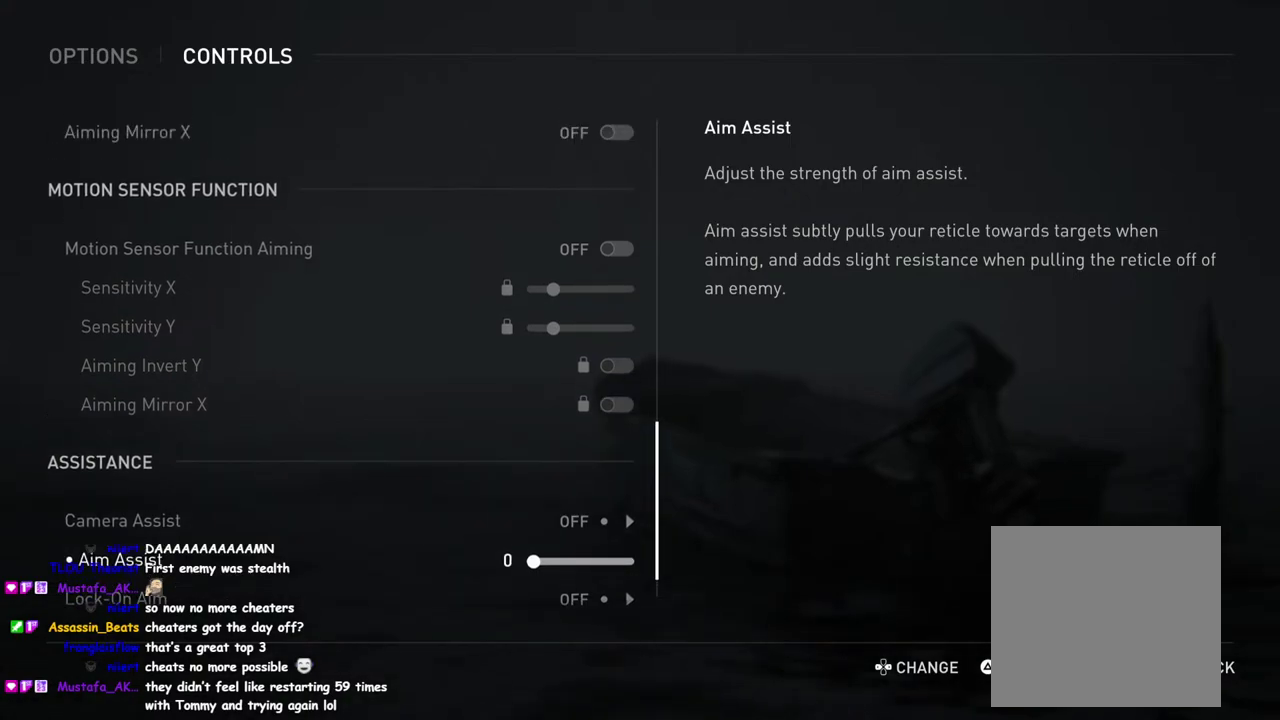
{"buttons": [], "right_stick": "center", "events": [[117, "CIRCLE", "up"]]}
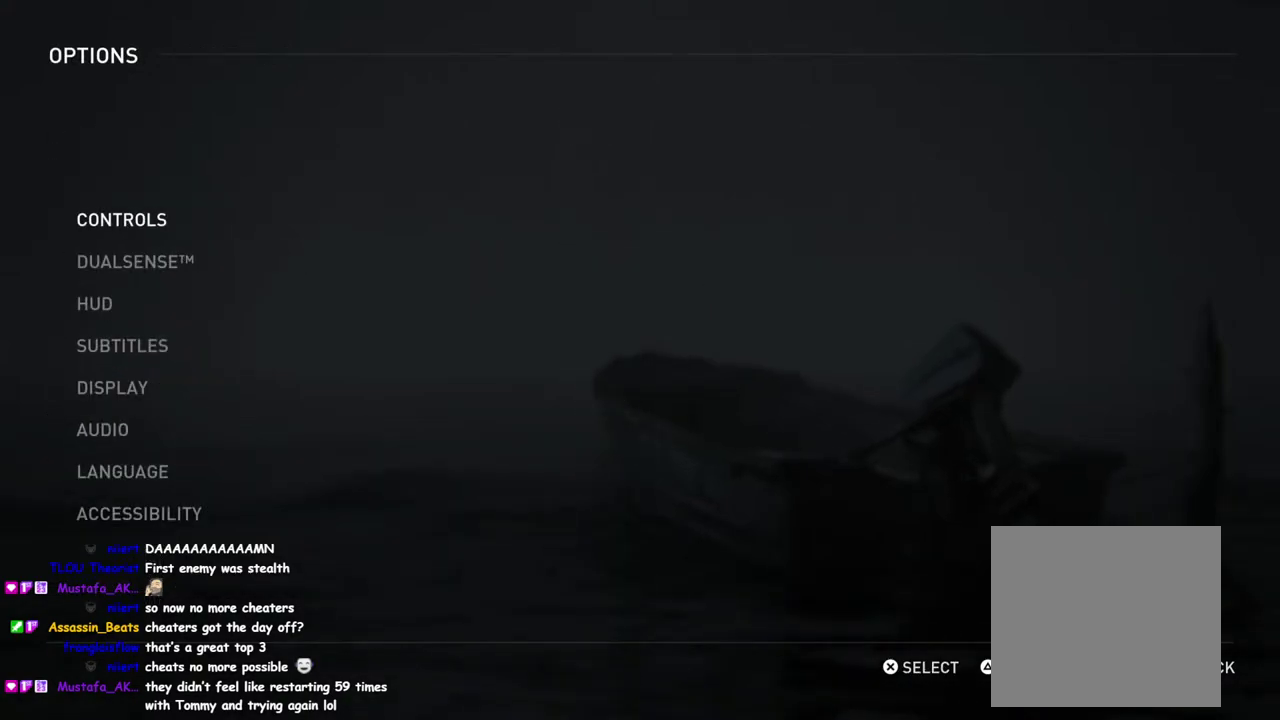
{"buttons": ["DPAD_UP"], "right_stick": "center", "events": [[500, "DPAD_UP", "down"]]}
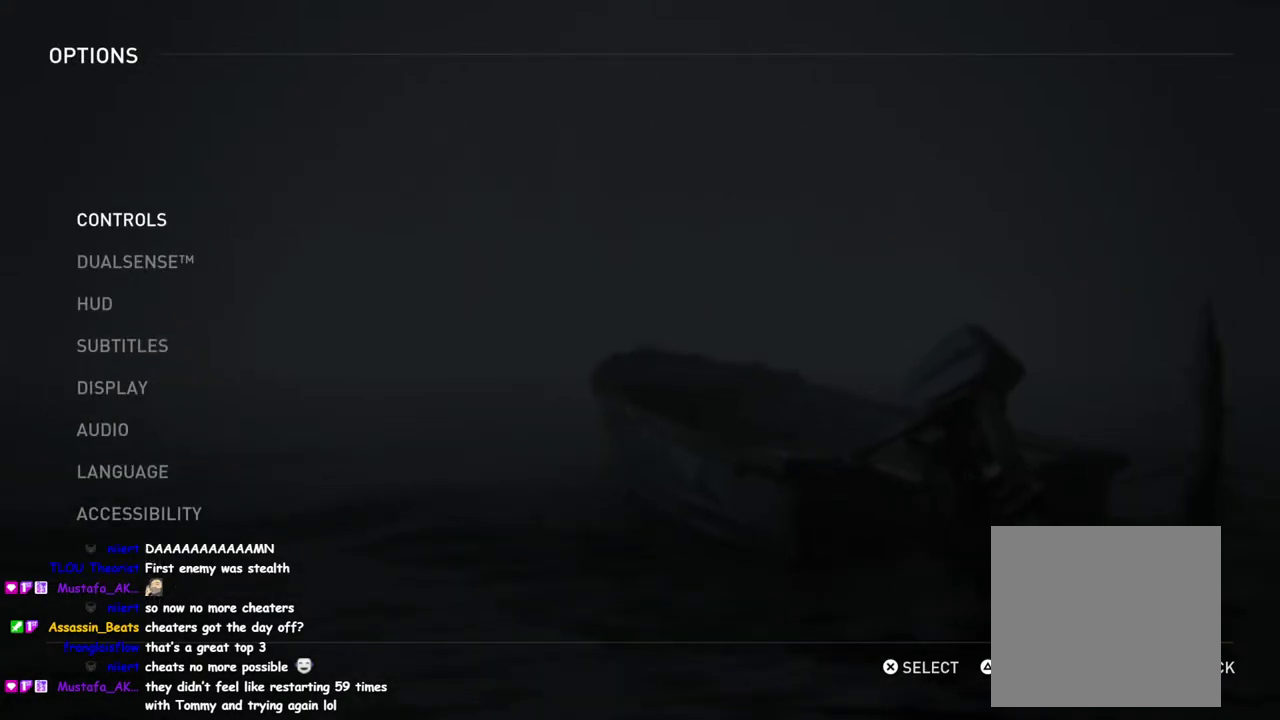
{"buttons": [], "right_stick": "center", "events": [[133, "DPAD_UP", "up"], [250, "CROSS", "down"], [367, "CROSS", "up"]]}
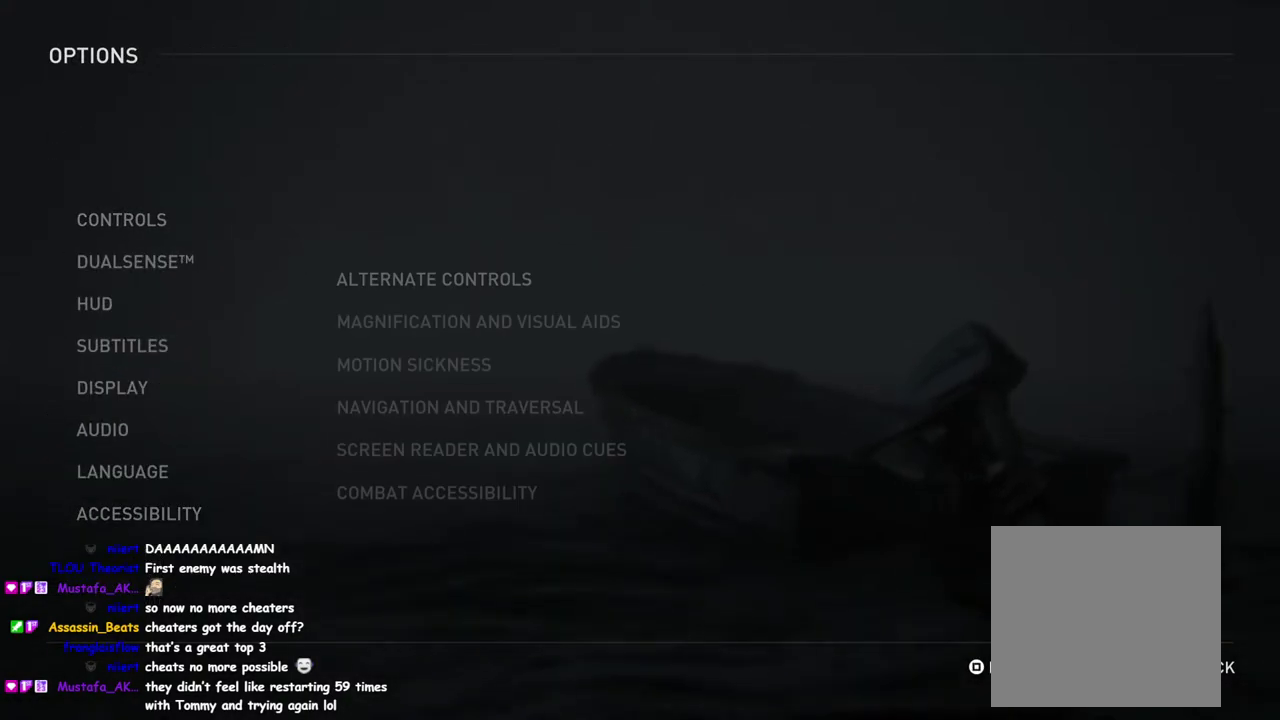
{"buttons": ["CROSS"], "right_stick": "center", "events": [[250, "DPAD_UP", "down"], [367, "DPAD_UP", "up"], [483, "CROSS", "down"]]}
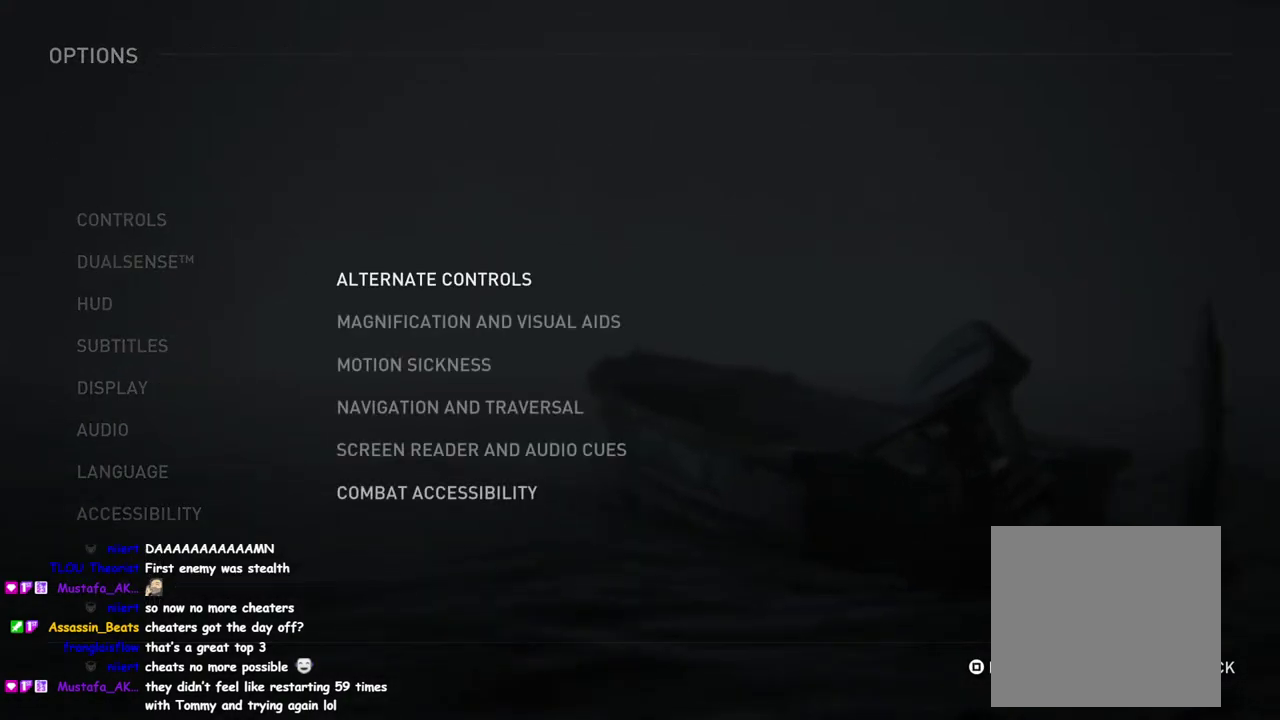
{"buttons": [], "right_stick": "center", "events": [[117, "CROSS", "up"]]}
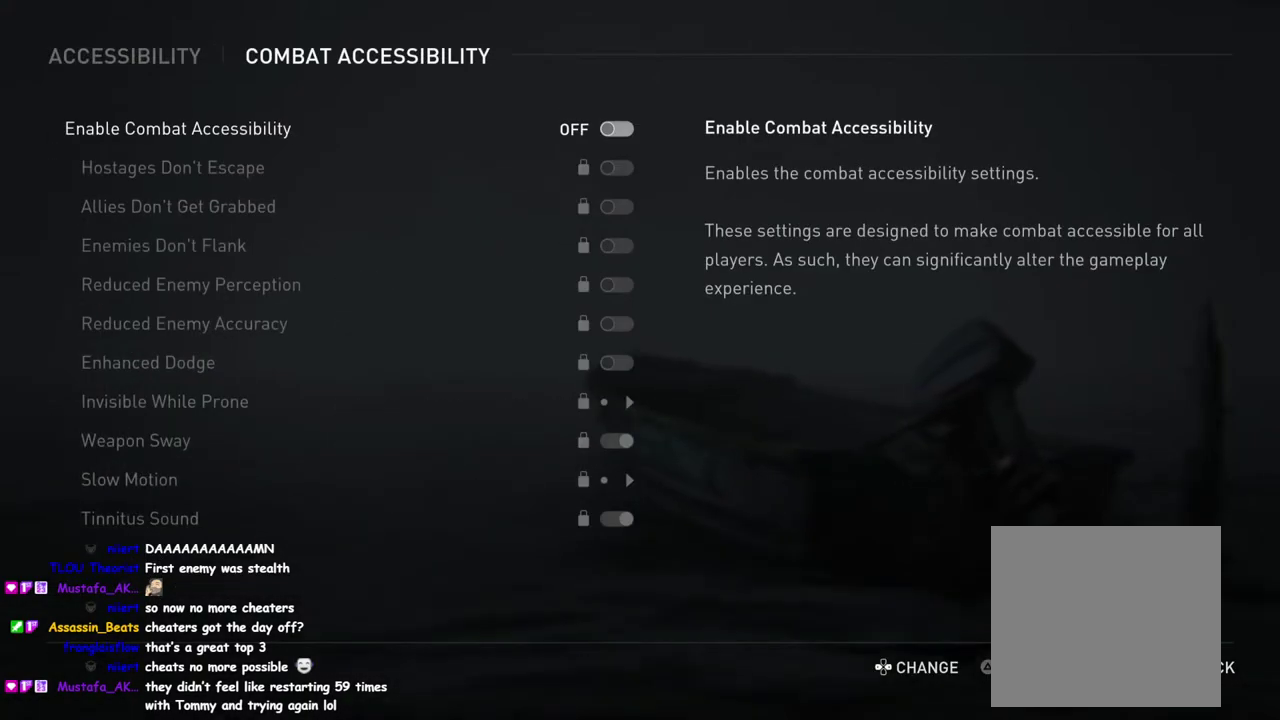
{"buttons": [], "right_stick": "center", "events": []}
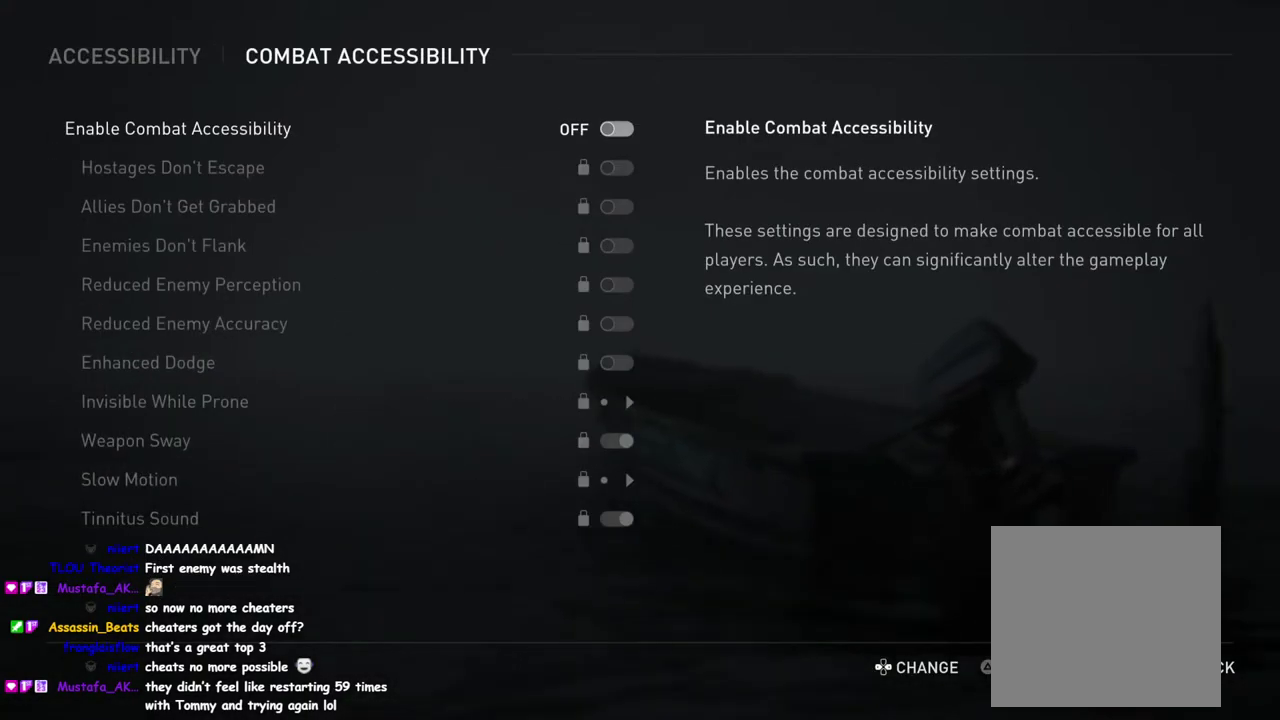
{"buttons": [], "right_stick": "center", "events": [[233, "CIRCLE", "down"], [367, "CIRCLE", "up"]]}
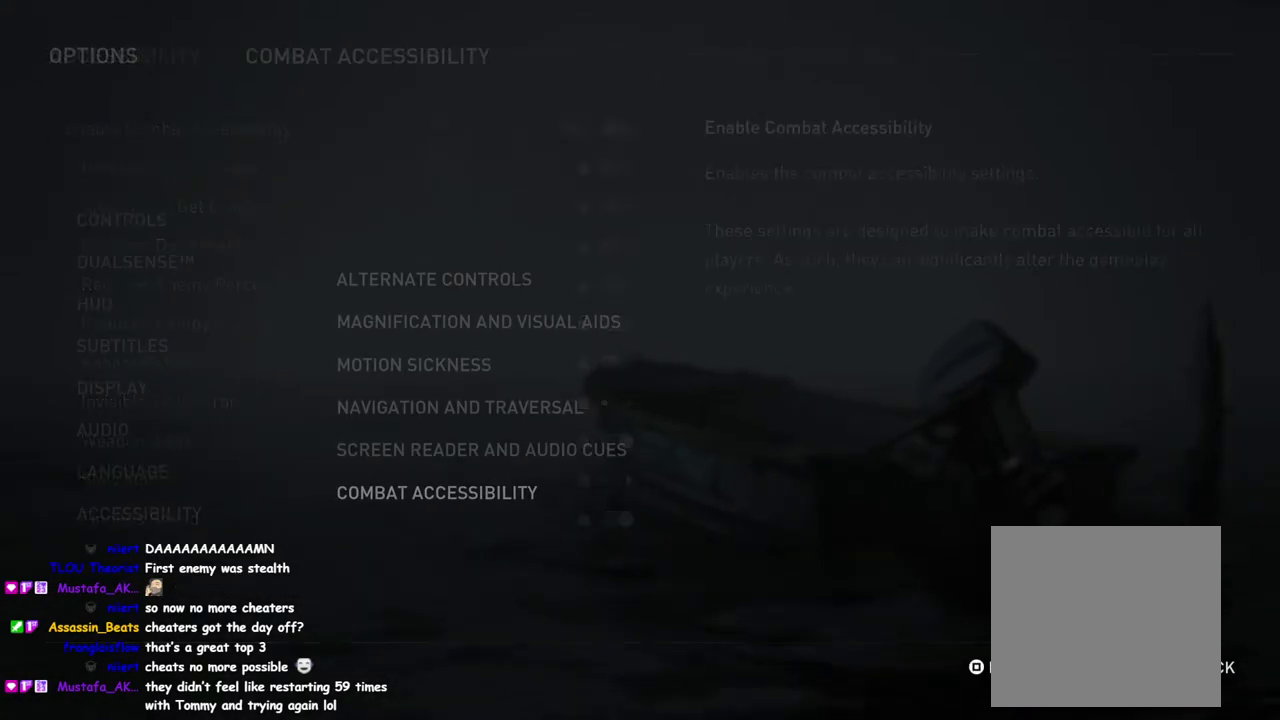
{"buttons": [], "right_stick": "center", "events": []}
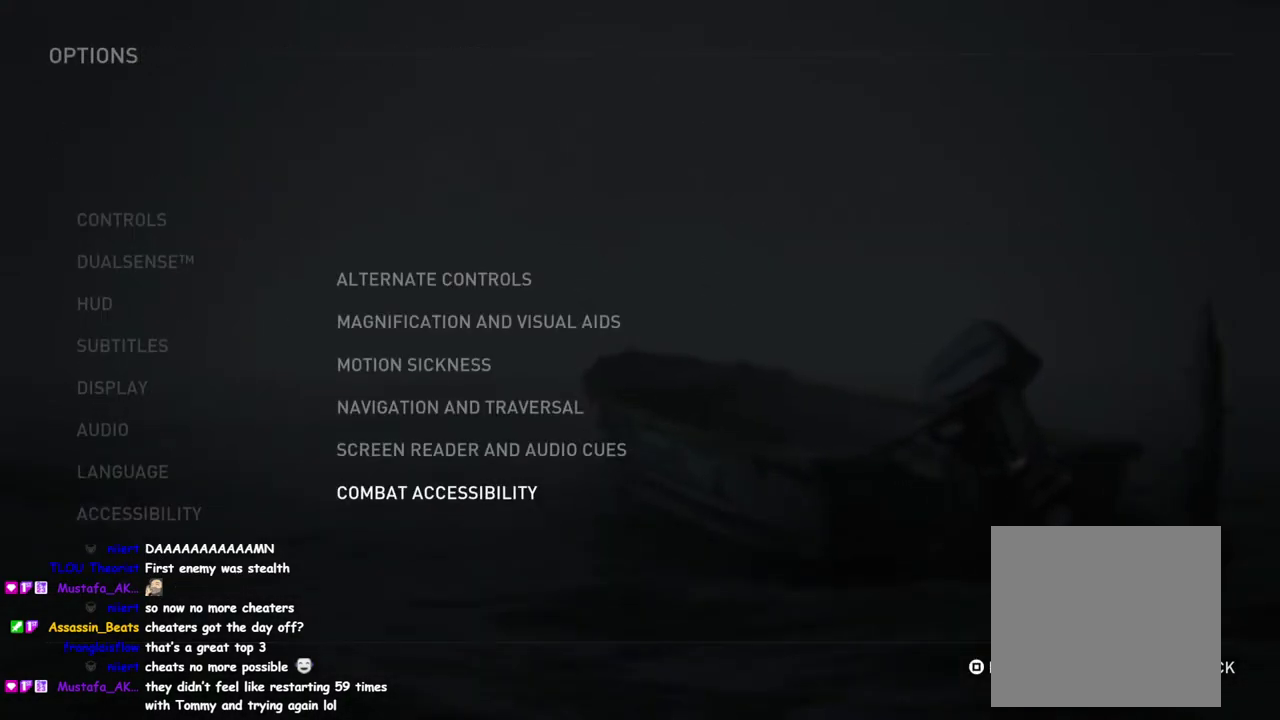
{"buttons": ["DPAD_UP"], "right_stick": "center", "events": [[217, "DPAD_UP", "down"], [350, "DPAD_UP", "up"], [483, "DPAD_UP", "down"]]}
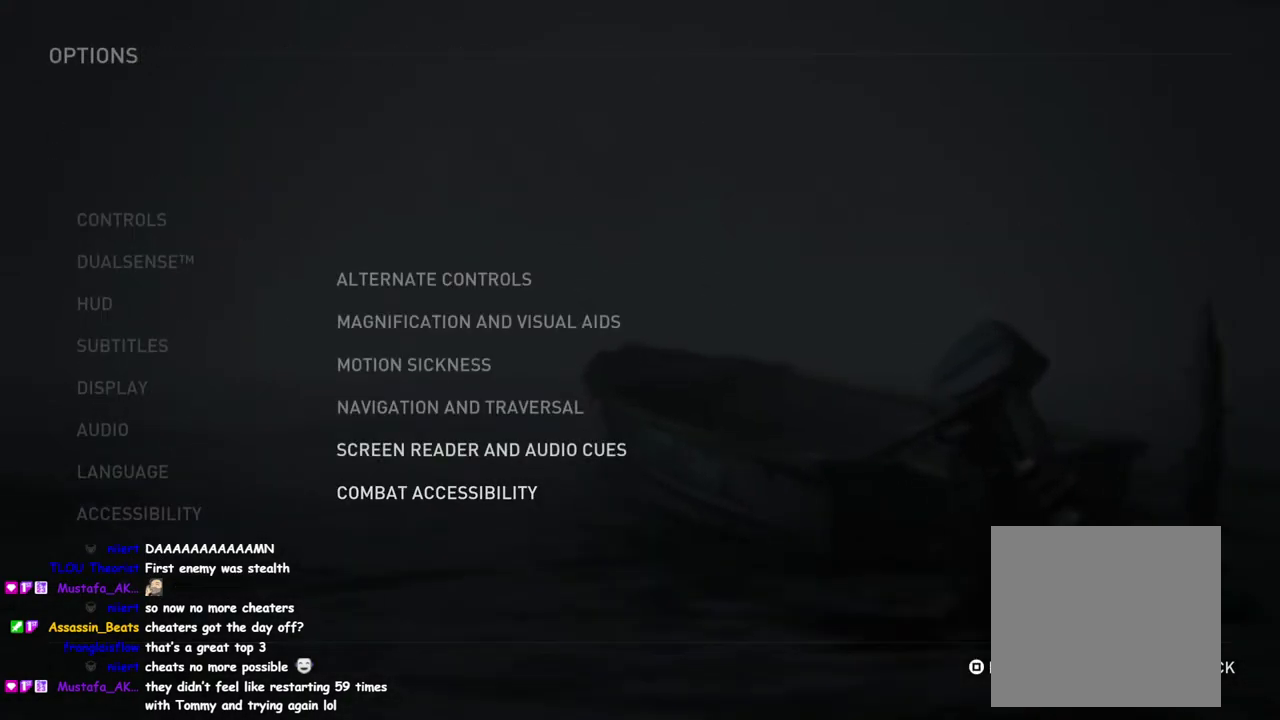
{"buttons": ["DPAD_DOWN"], "right_stick": "center", "events": [[83, "DPAD_UP", "up"], [417, "DPAD_DOWN", "down"]]}
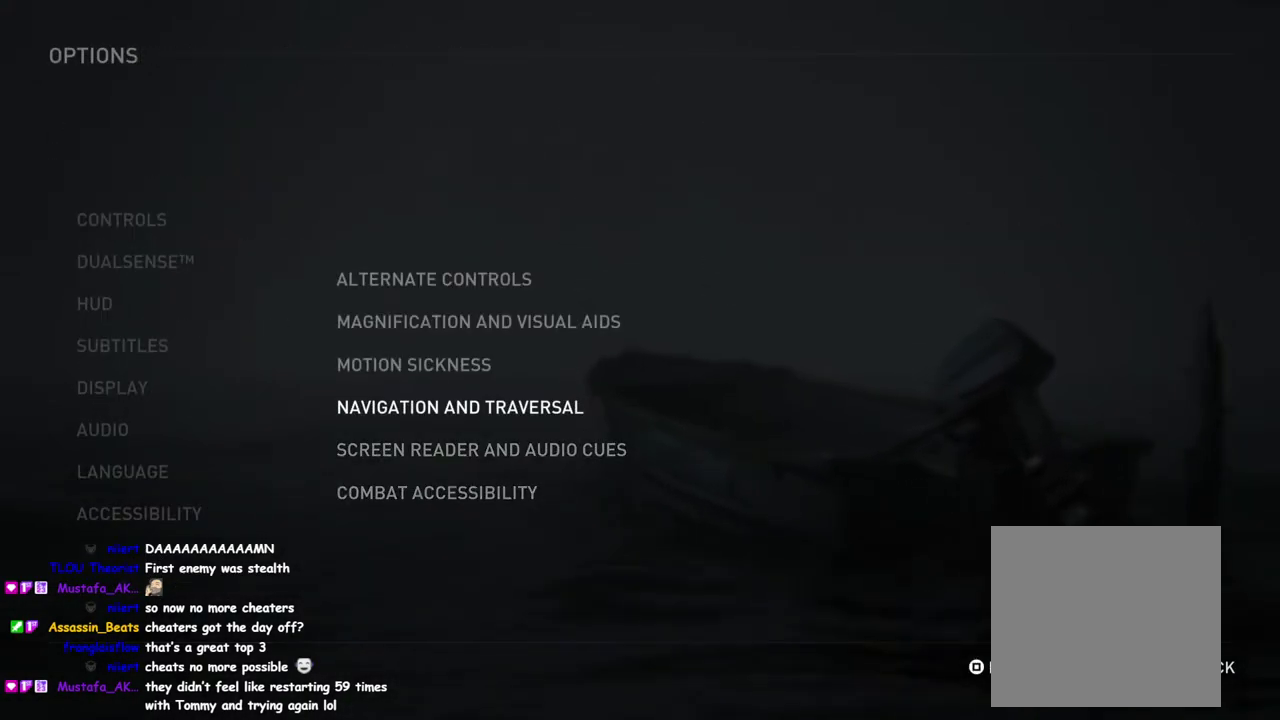
{"buttons": [], "right_stick": "center", "events": [[50, "DPAD_DOWN", "up"], [167, "CROSS", "down"], [233, "CROSS", "up"]]}
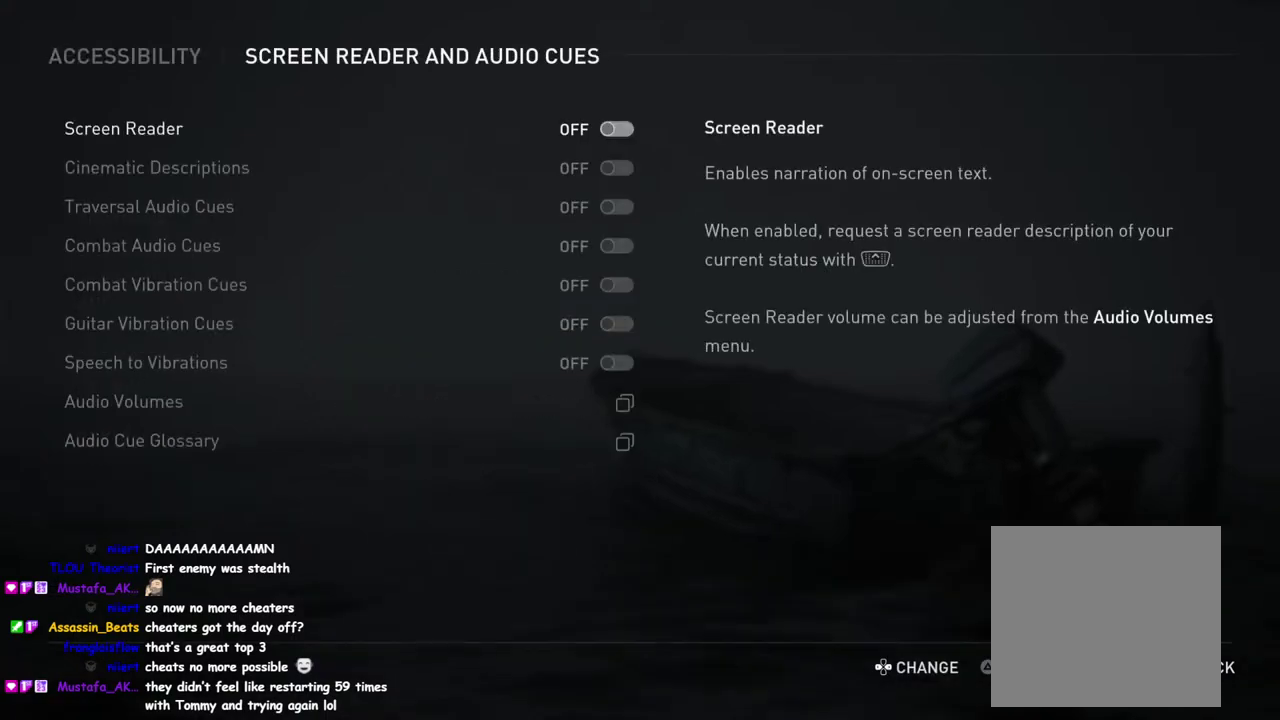
{"buttons": [], "right_stick": "center", "events": [[83, "CIRCLE", "down"], [183, "CIRCLE", "up"]]}
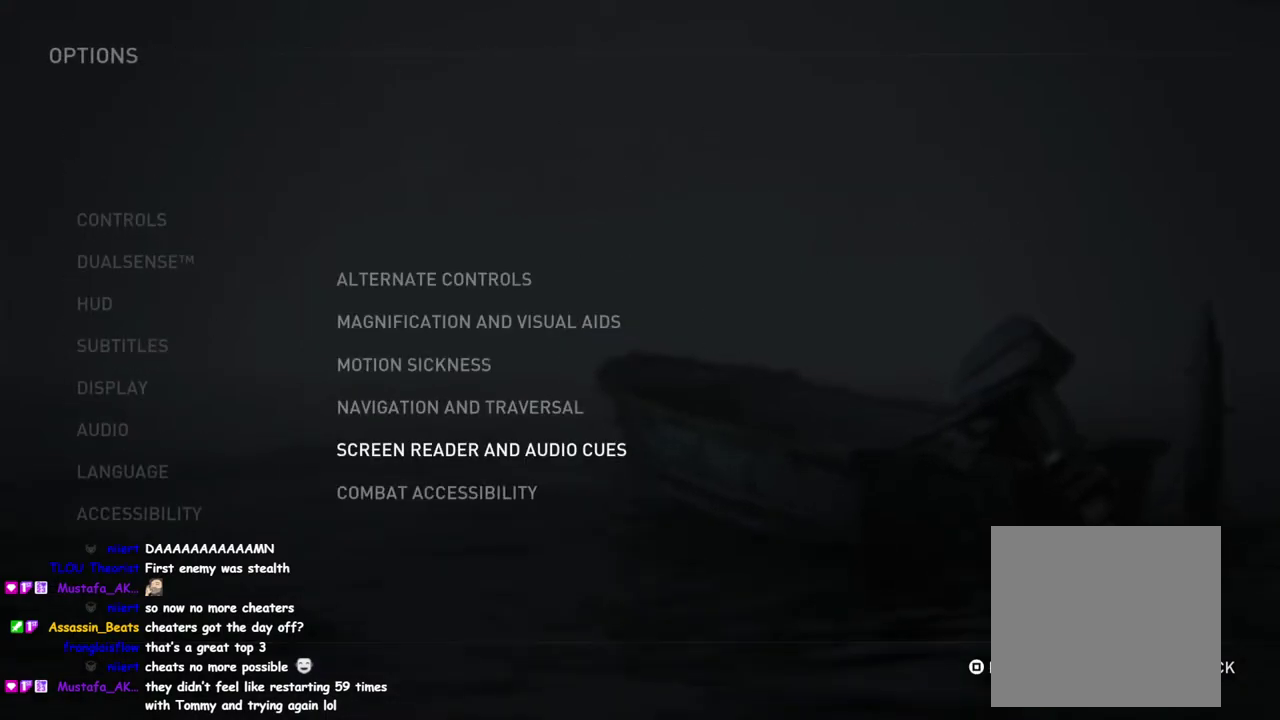
{"buttons": ["CIRCLE"], "right_stick": "center", "events": [[50, "CIRCLE", "down"], [150, "CIRCLE", "up"], [500, "CIRCLE", "down"]]}
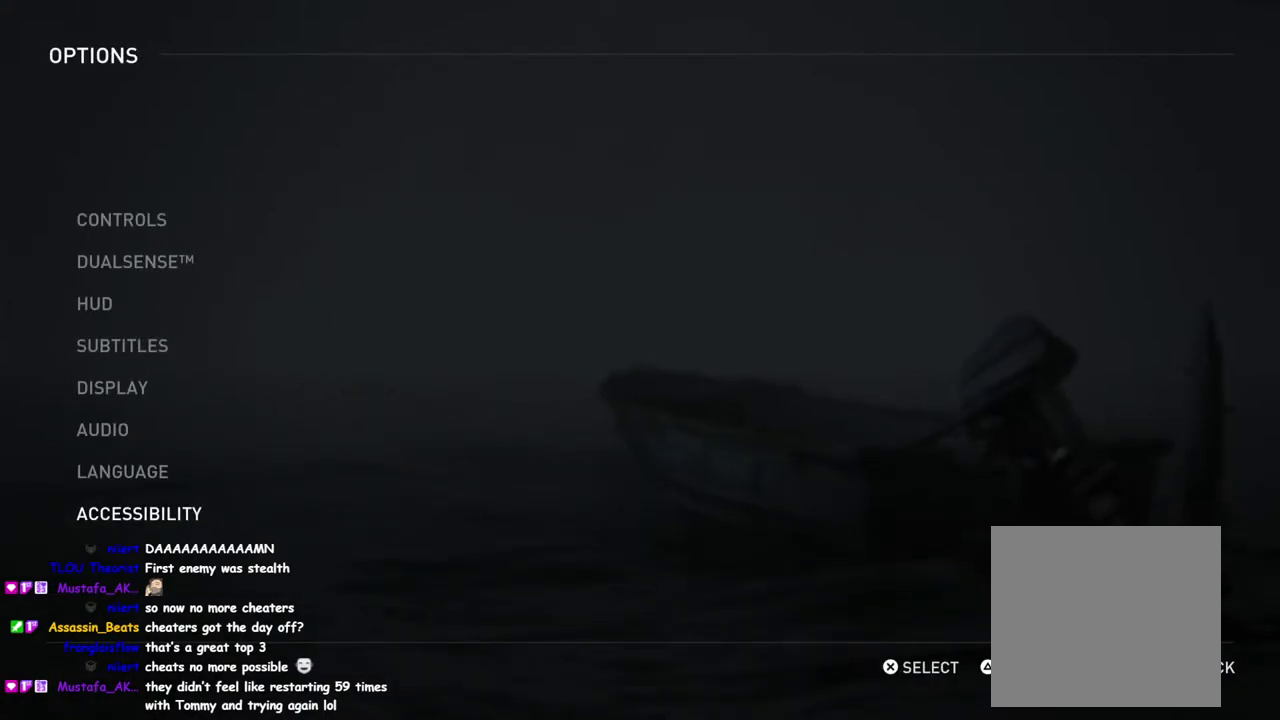
{"buttons": [], "right_stick": "center", "events": [[117, "CIRCLE", "up"]]}